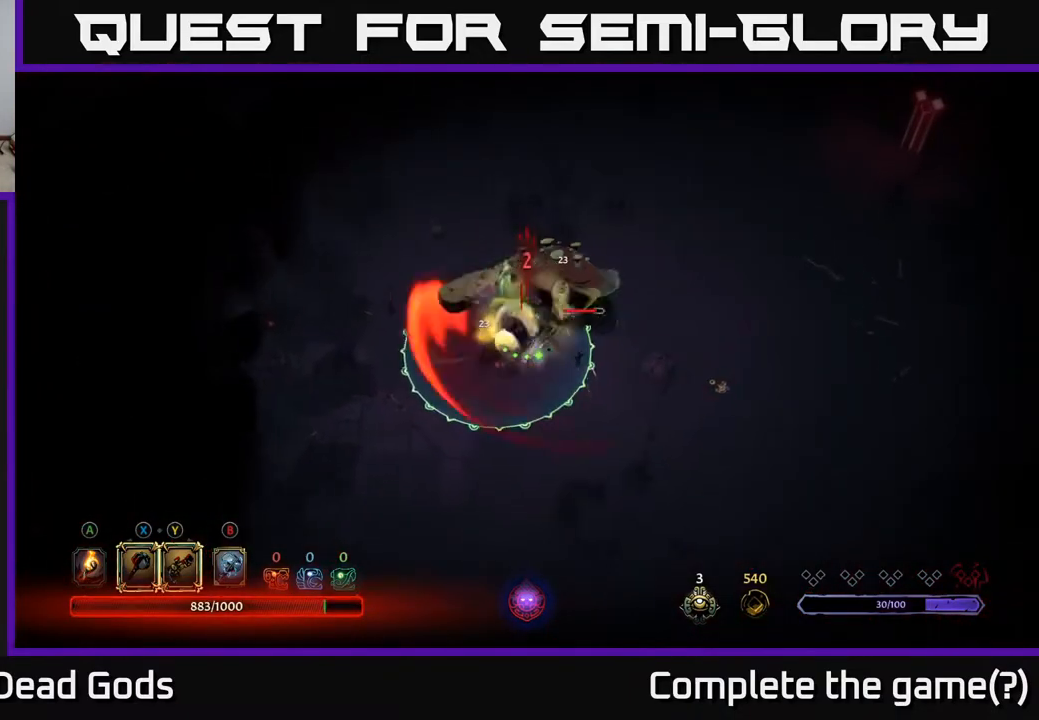
Gameplay with a controller (Xbox layout); each line is a JSON object with the inputs held at the frame after it. "events" lists button and stick changes between this image and that frame as [ms after this image, input, new state], when the widget could be followed in between.
{"buttons": ["R2"], "left_stick": "up-right", "right_stick": "center", "events": [[50, "R2", "up"], [367, "R2", "down"]]}
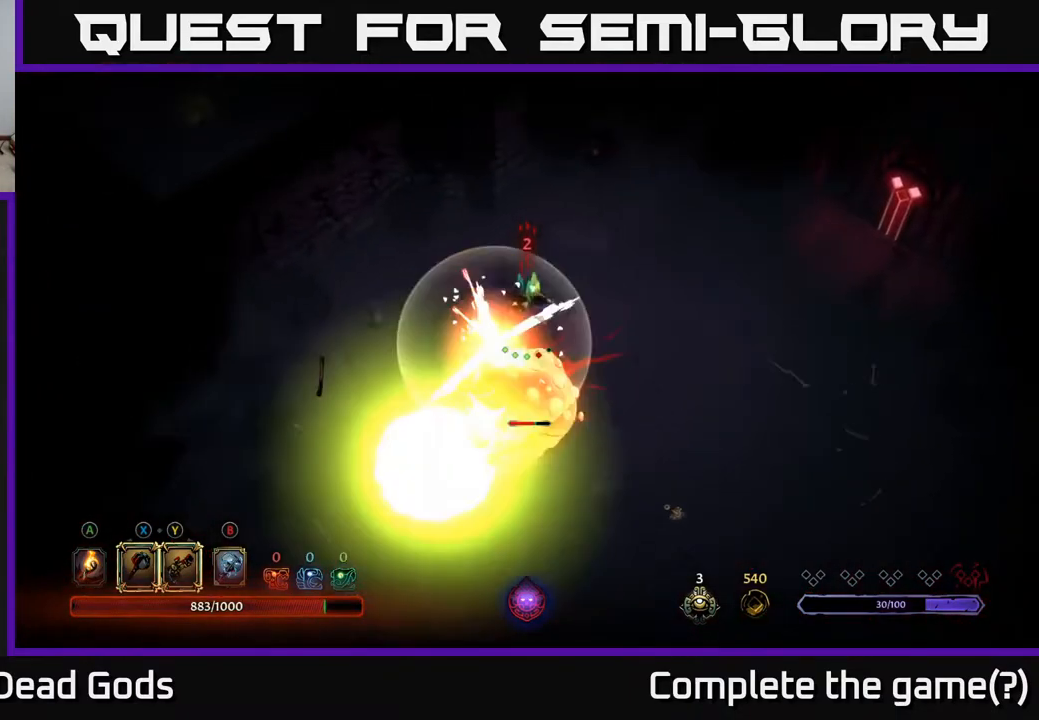
{"buttons": [], "left_stick": "down-right", "right_stick": "center", "events": [[17, "R2", "up"], [267, "left_stick", "right"], [400, "left_stick", "down-right"]]}
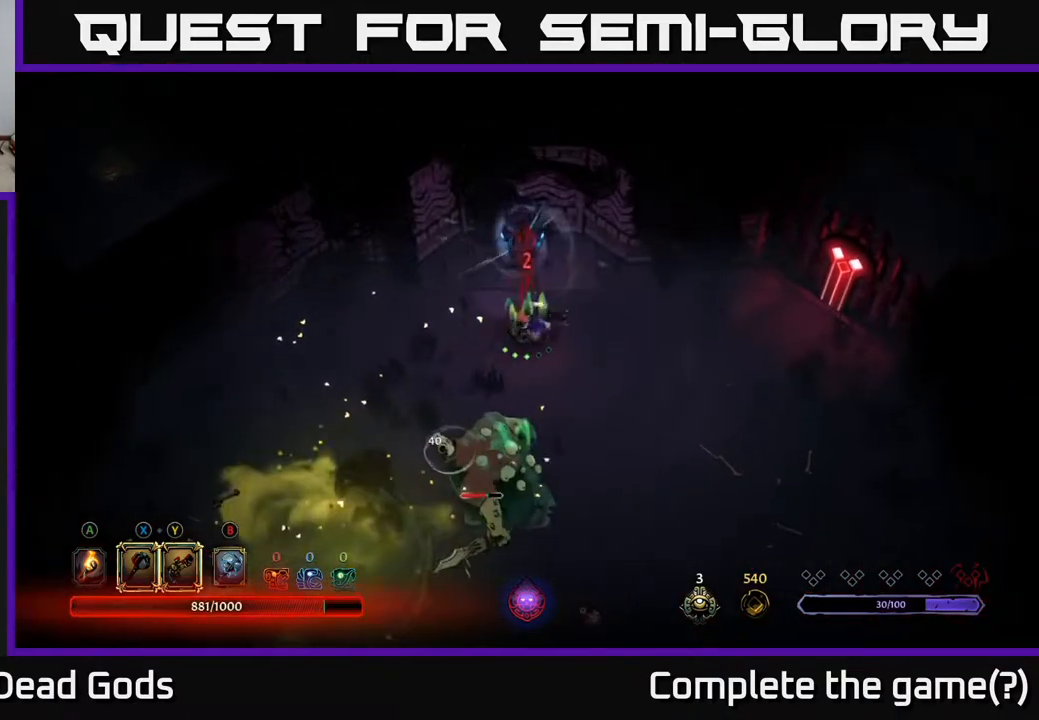
{"buttons": [], "left_stick": "down-right", "right_stick": "center", "events": []}
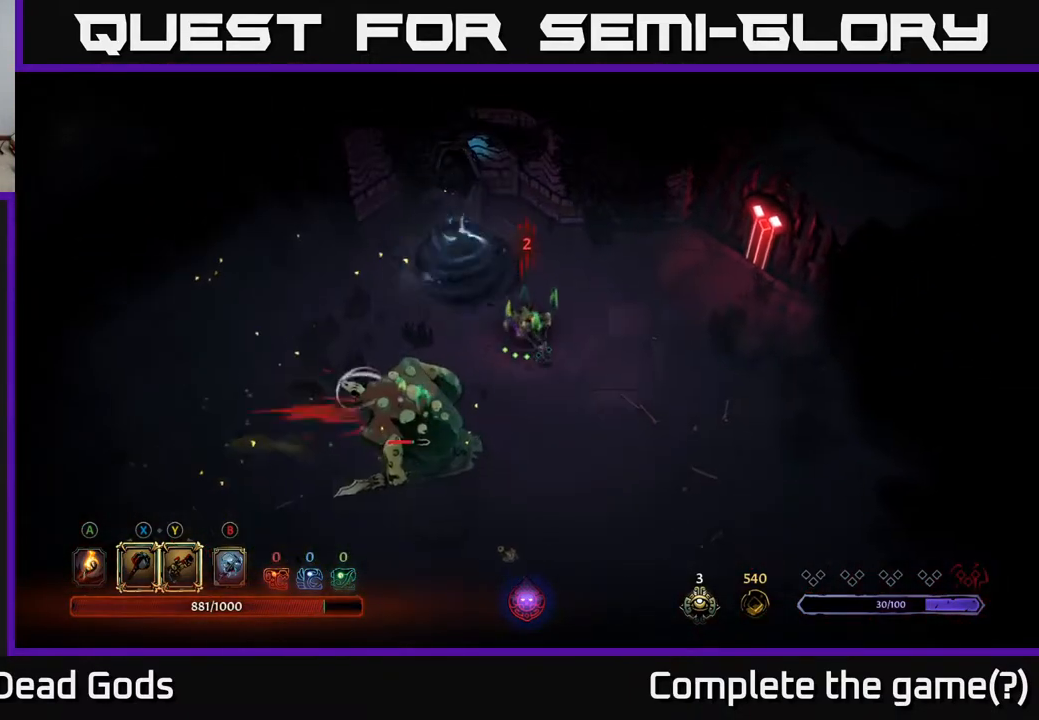
{"buttons": [], "left_stick": "down-left", "right_stick": "center", "events": [[33, "left_stick", "down"], [267, "R2", "down"], [317, "left_stick", "down-left"], [483, "R2", "up"]]}
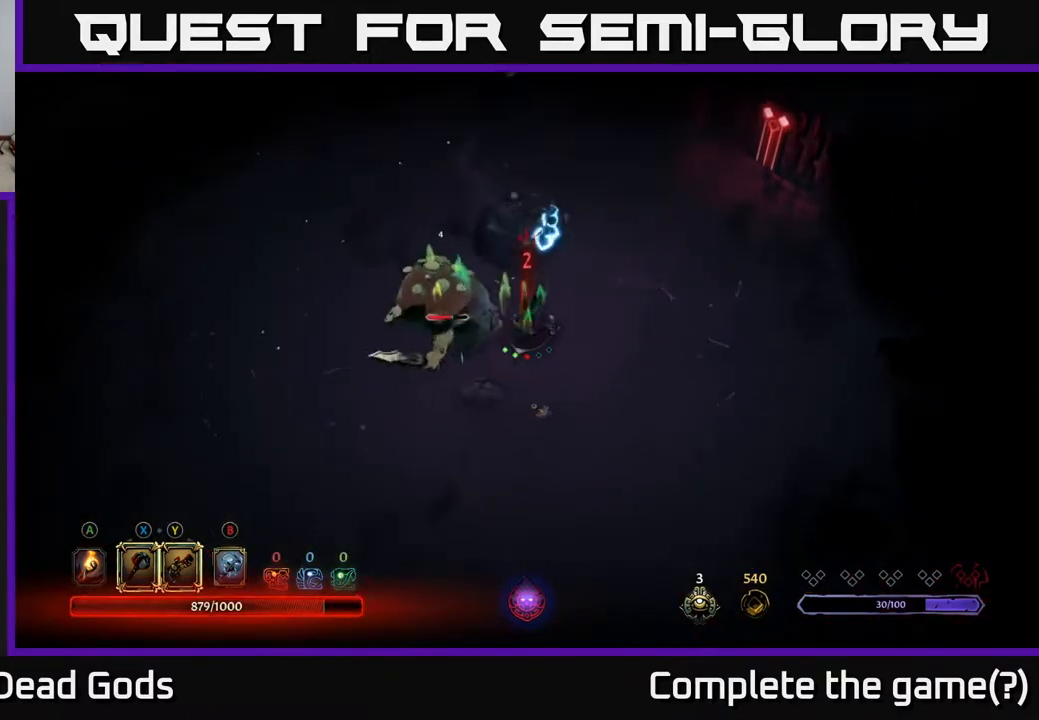
{"buttons": [], "left_stick": "left", "right_stick": "center", "events": [[233, "left_stick", "left"]]}
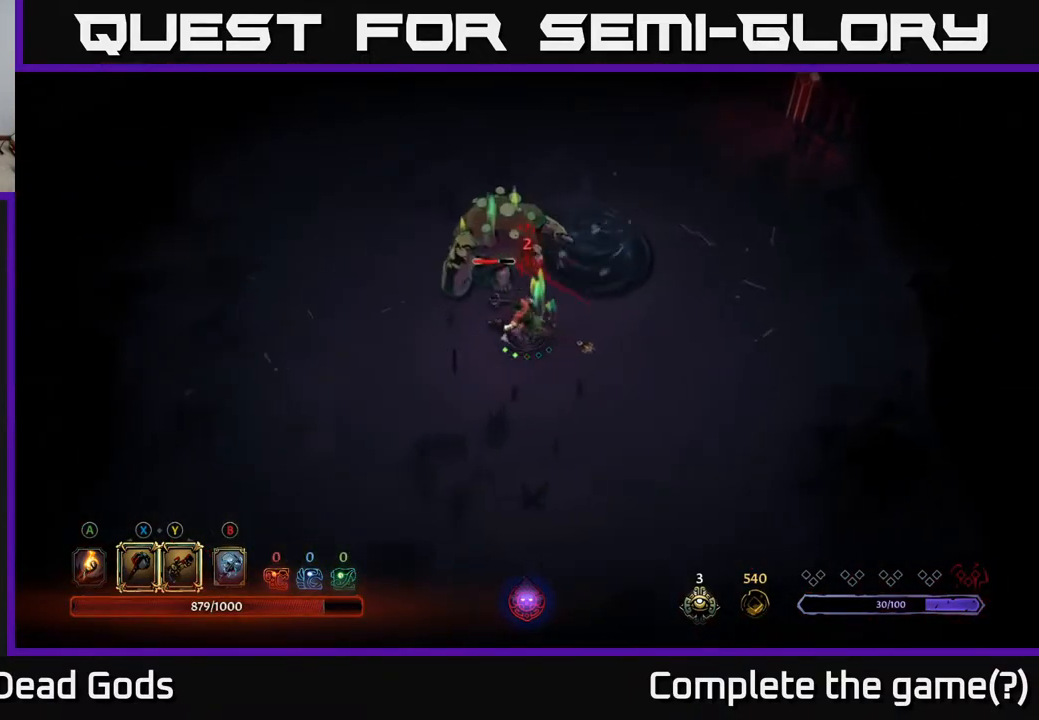
{"buttons": ["X"], "left_stick": "up", "right_stick": "center", "events": [[450, "X", "down"], [467, "left_stick", "up"]]}
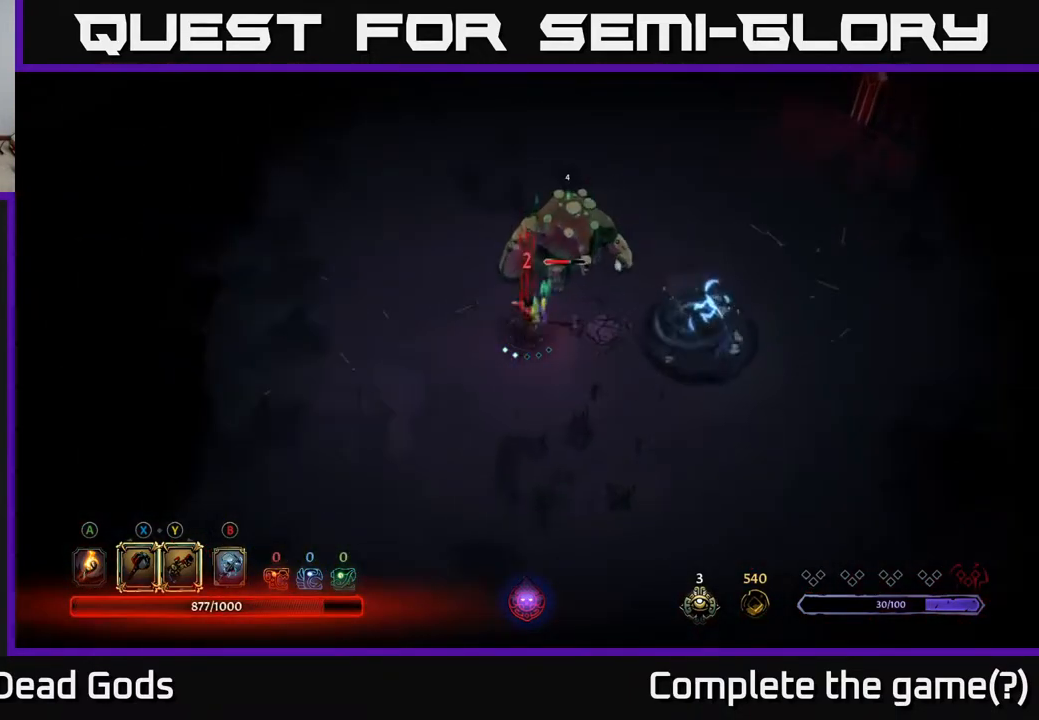
{"buttons": ["X"], "left_stick": "up", "right_stick": "center", "events": [[50, "X", "up"], [383, "X", "down"]]}
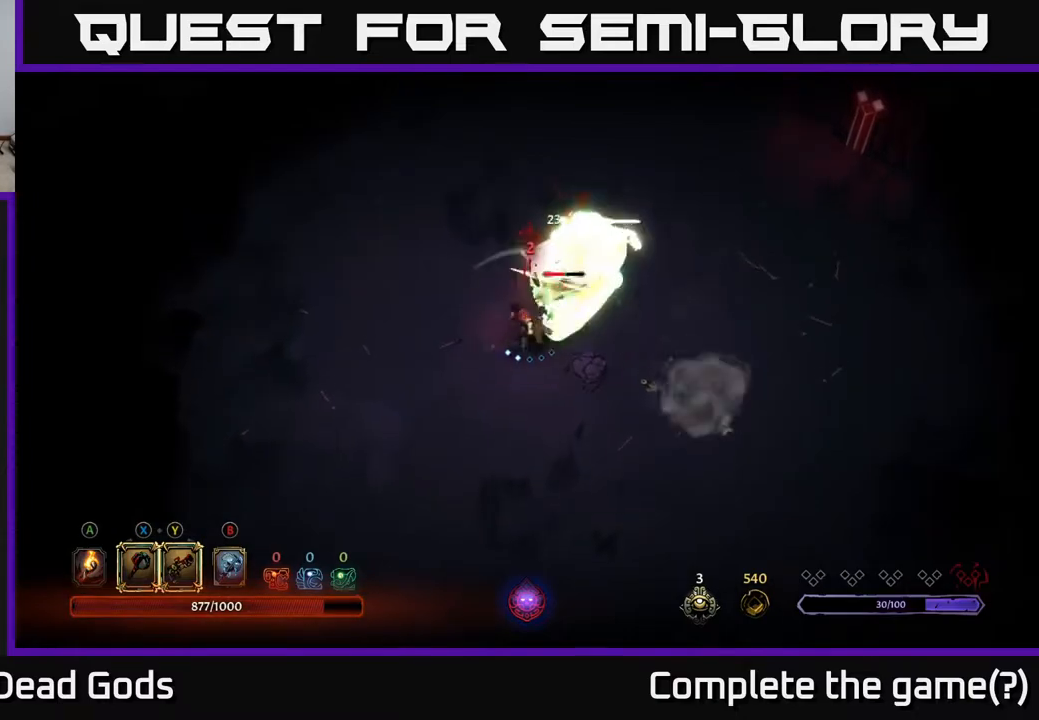
{"buttons": [], "left_stick": "up", "right_stick": "center", "events": [[67, "X", "up"]]}
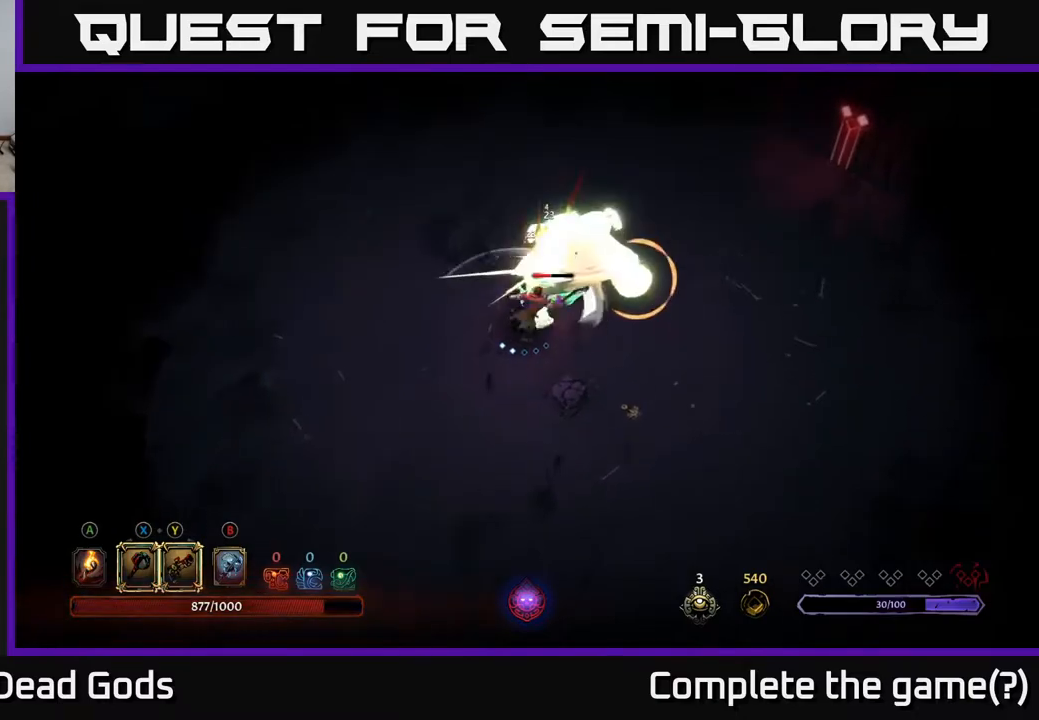
{"buttons": [], "left_stick": "up-right", "right_stick": "center", "events": [[83, "R2", "down"], [133, "left_stick", "up-right"], [267, "R2", "up"]]}
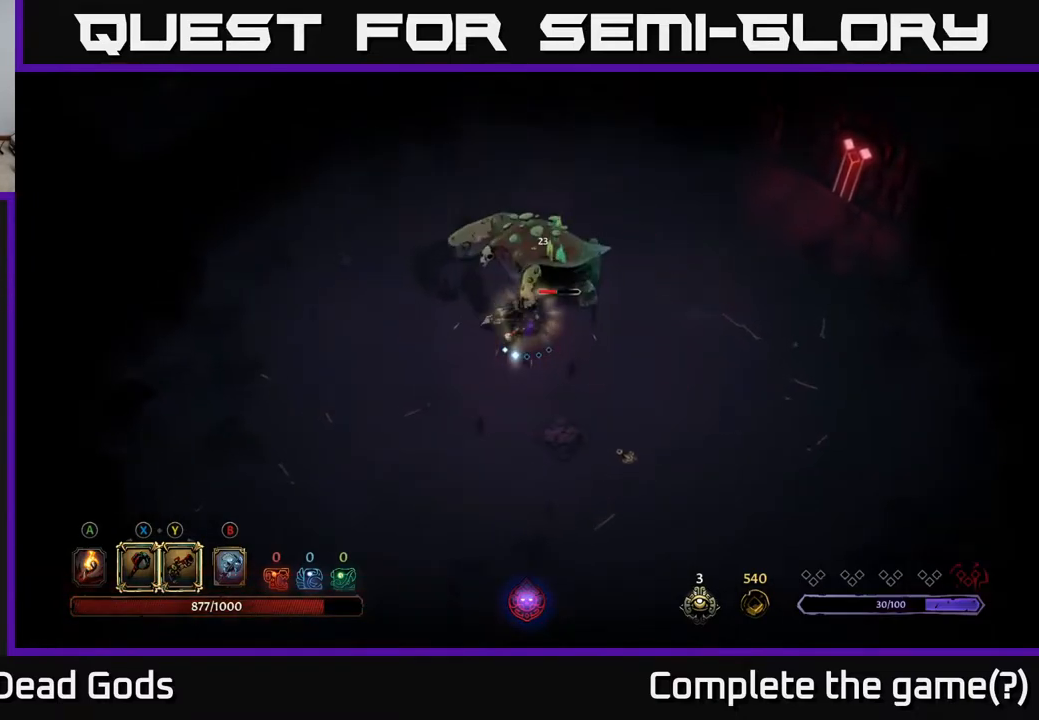
{"buttons": [], "left_stick": "down-right", "right_stick": "center", "events": [[267, "left_stick", "down-right"]]}
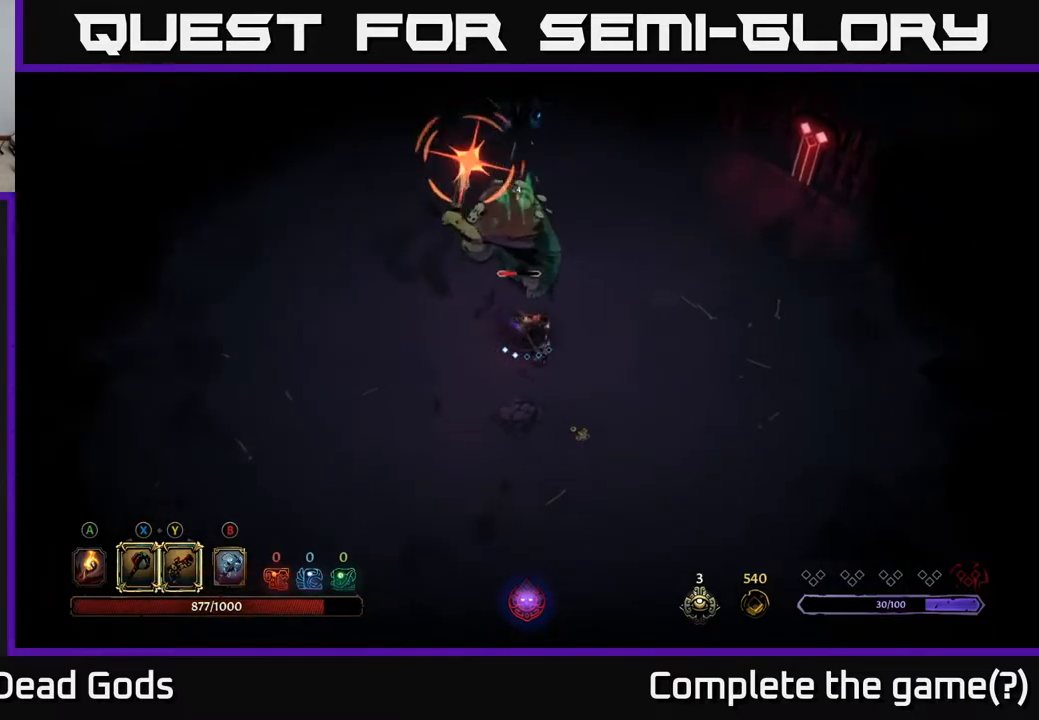
{"buttons": ["R2"], "left_stick": "up", "right_stick": "center", "events": [[283, "left_stick", "up-right"], [300, "R2", "down"], [417, "left_stick", "up"]]}
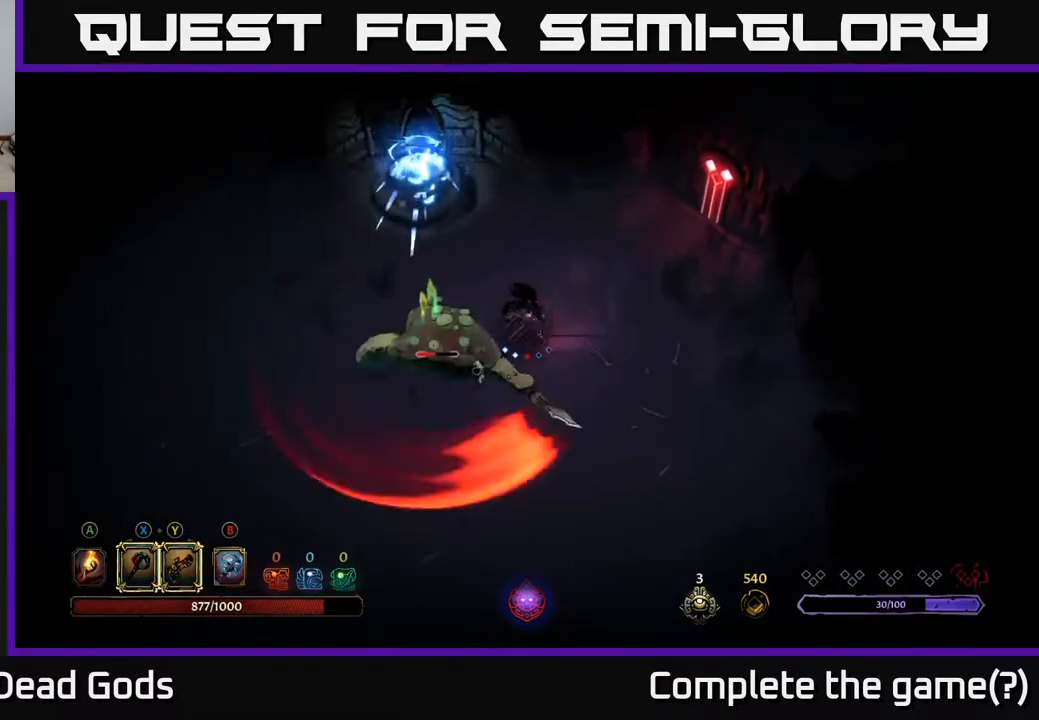
{"buttons": [], "left_stick": "up-right", "right_stick": "center", "events": [[200, "R2", "up"], [350, "left_stick", "up-right"]]}
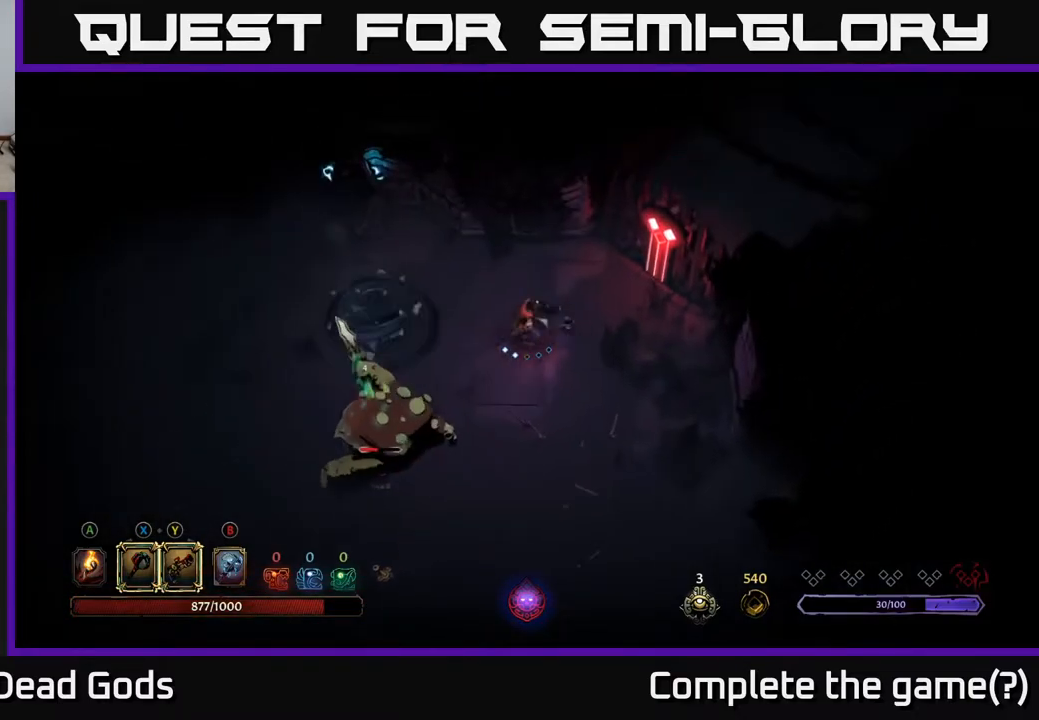
{"buttons": [], "left_stick": "left", "right_stick": "center", "events": [[200, "left_stick", "up"], [400, "left_stick", "left"]]}
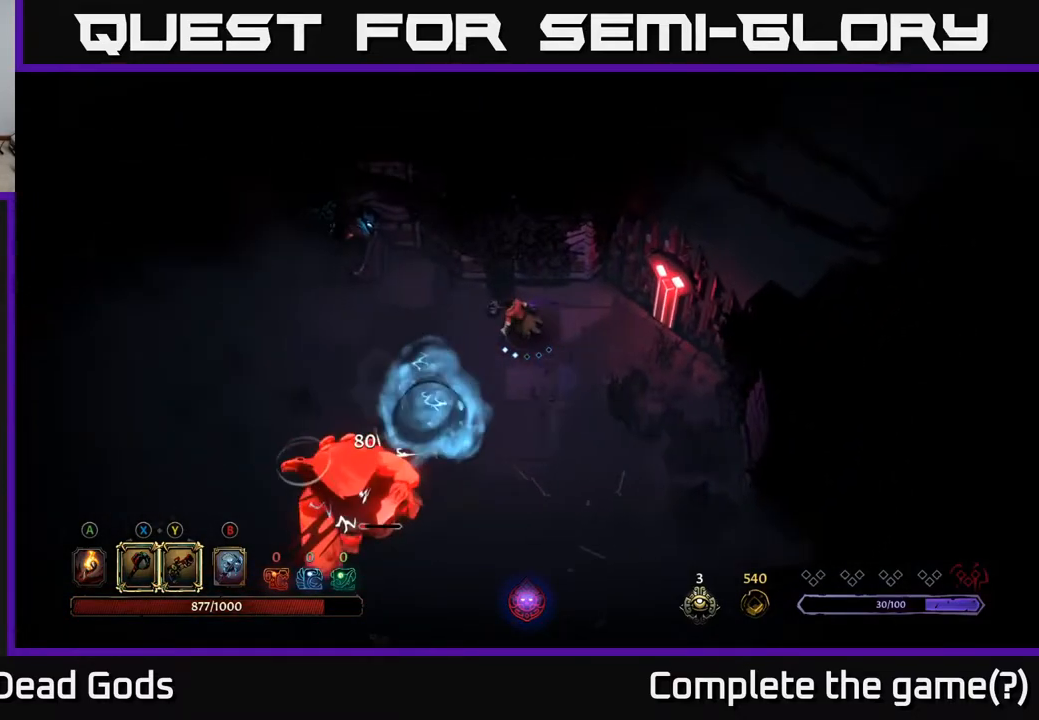
{"buttons": ["X"], "left_stick": "down-left", "right_stick": "center", "events": [[117, "left_stick", "down-left"], [483, "X", "down"]]}
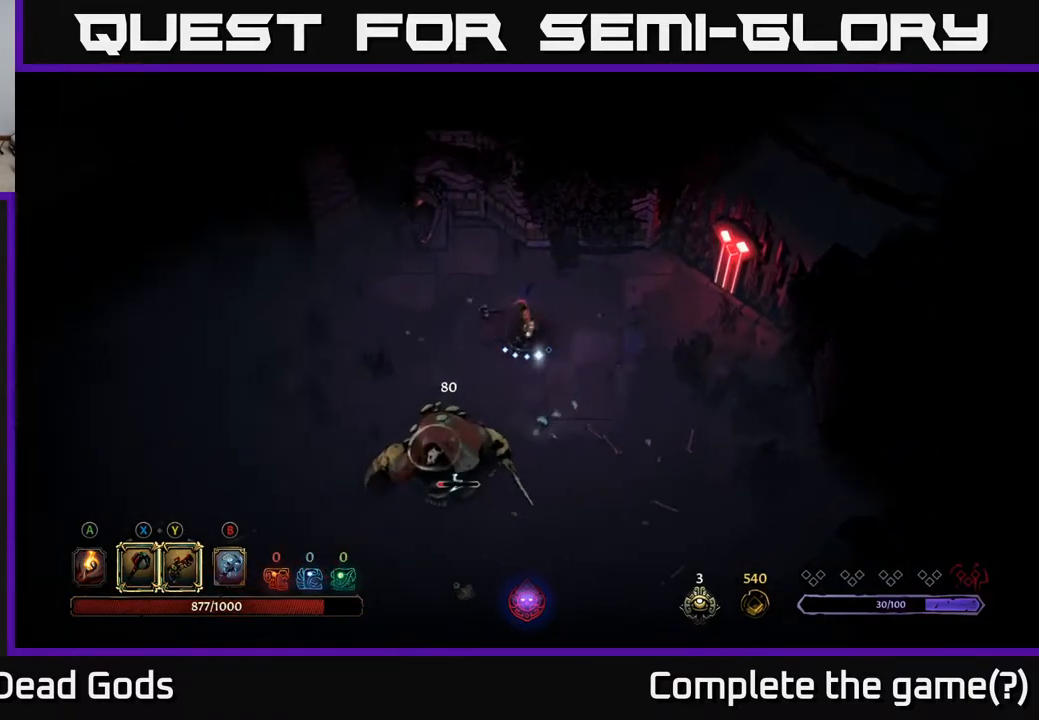
{"buttons": [], "left_stick": "down-left", "right_stick": "center", "events": [[100, "X", "up"]]}
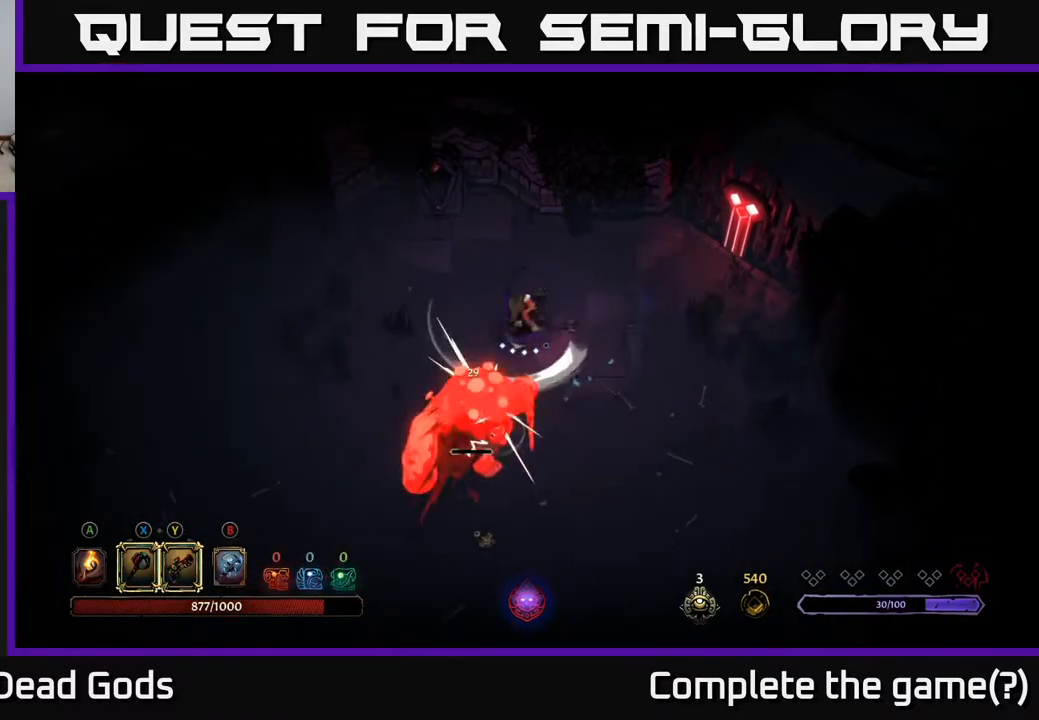
{"buttons": [], "left_stick": "down-left", "right_stick": "center", "events": [[50, "X", "down"], [117, "X", "up"]]}
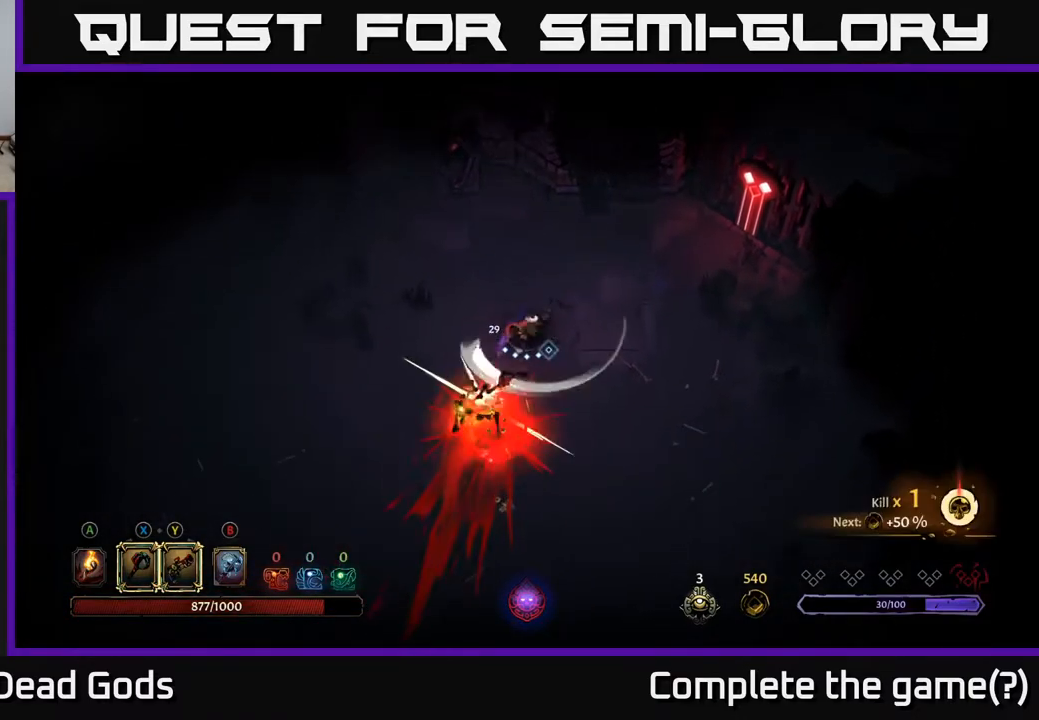
{"buttons": [], "left_stick": "center", "right_stick": "center", "events": [[217, "left_stick", "down"], [500, "left_stick", "center"]]}
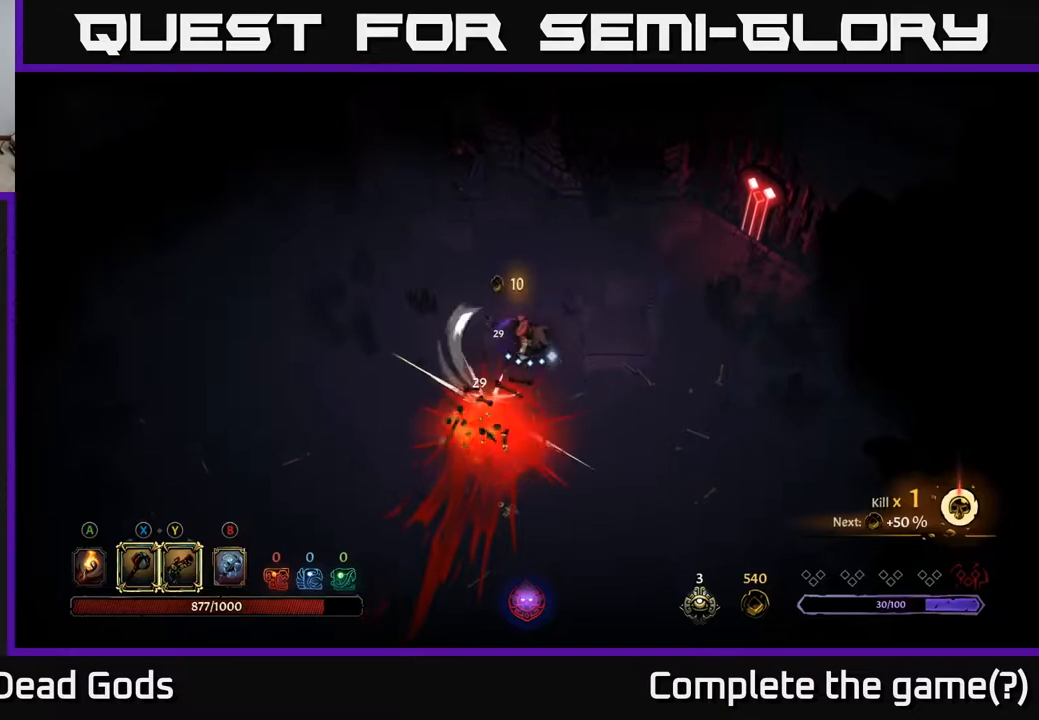
{"buttons": ["A"], "left_stick": "down", "right_stick": "center", "events": [[367, "left_stick", "down"], [417, "A", "down"]]}
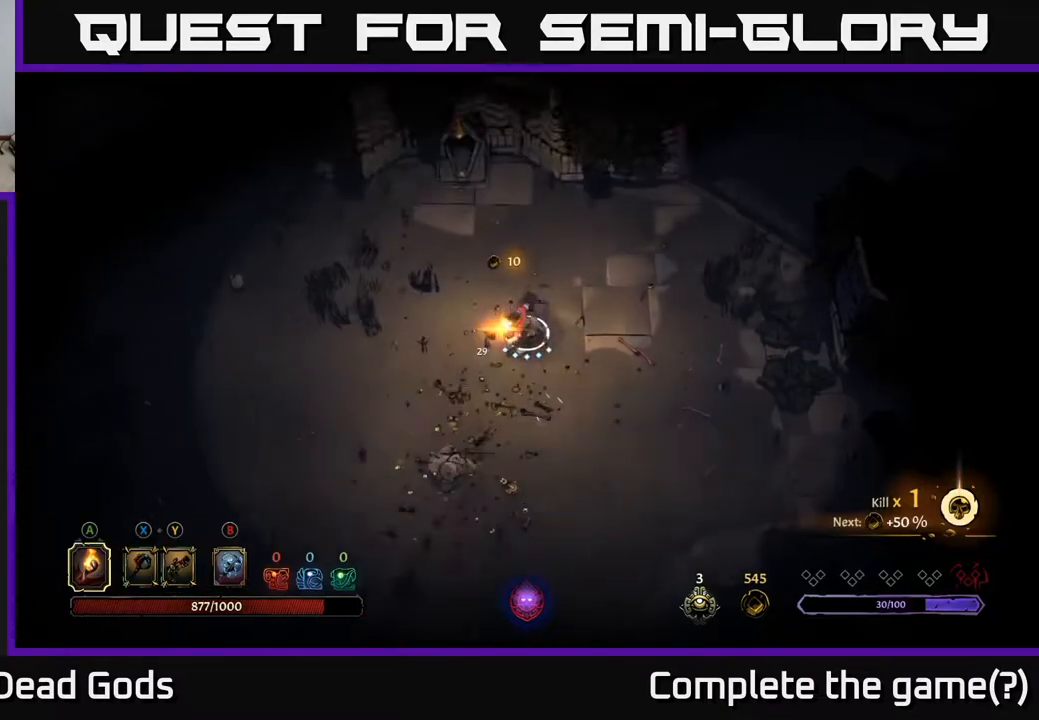
{"buttons": [], "left_stick": "down", "right_stick": "center", "events": [[17, "A", "up"]]}
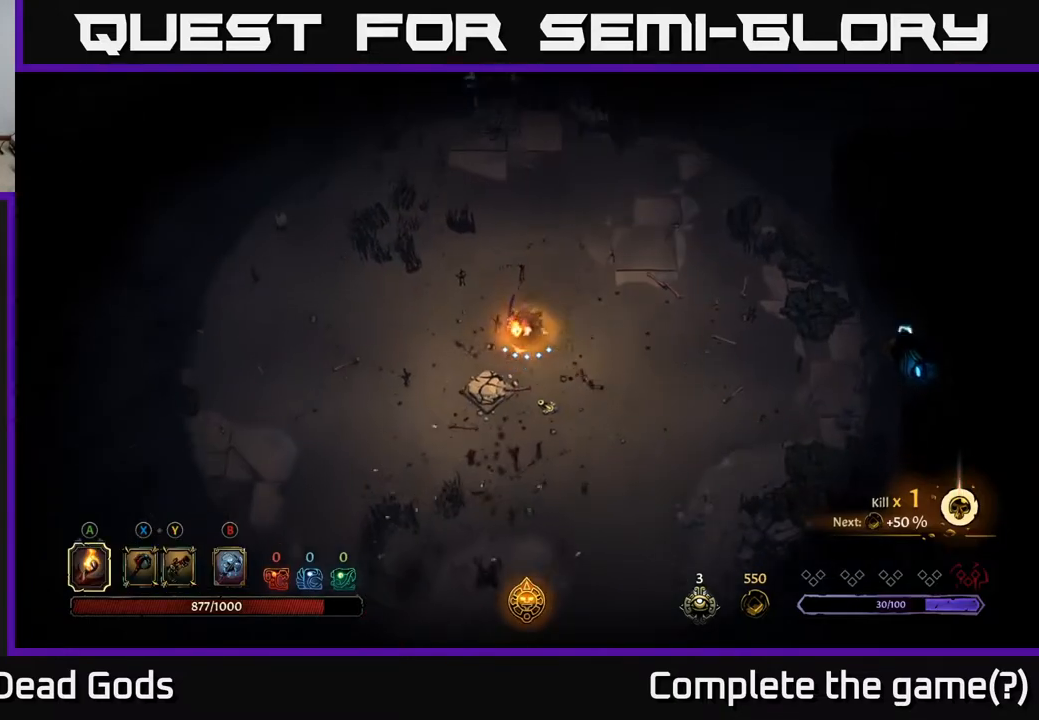
{"buttons": [], "left_stick": "left", "right_stick": "center", "events": [[83, "left_stick", "down-right"], [417, "left_stick", "left"]]}
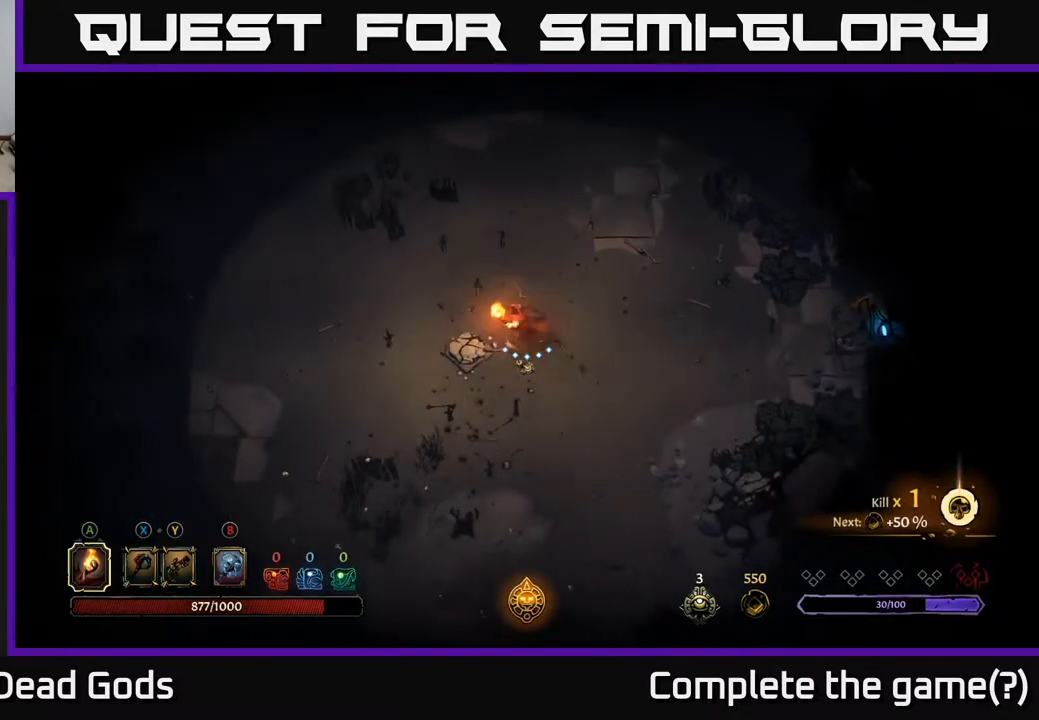
{"buttons": [], "left_stick": "up-left", "right_stick": "center", "events": [[50, "left_stick", "up-left"]]}
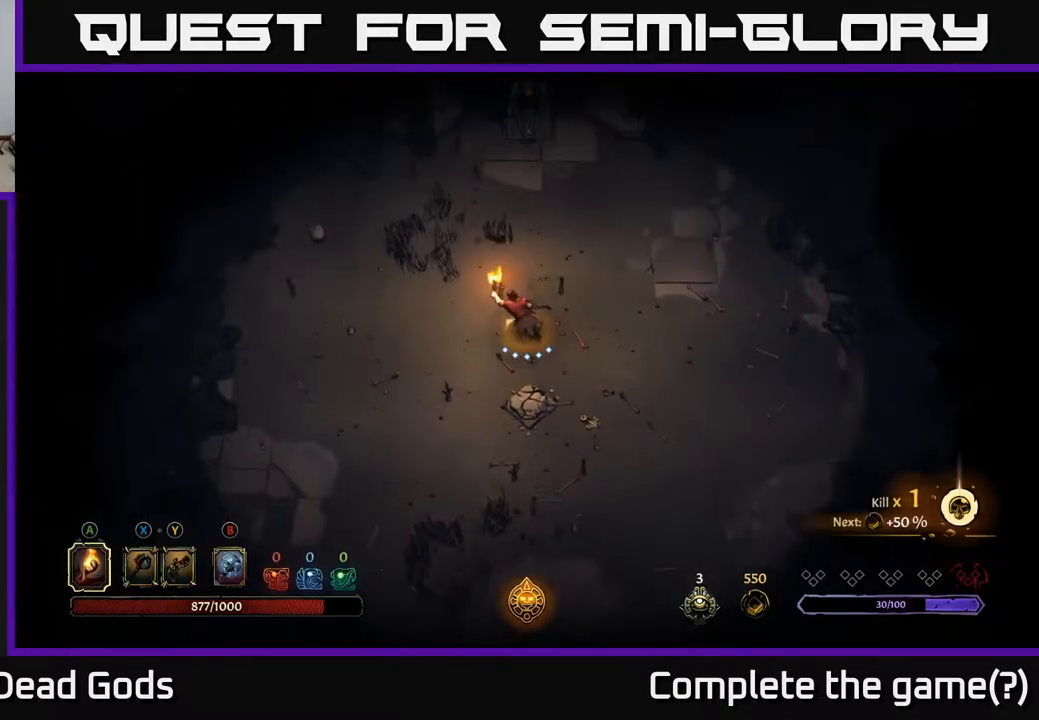
{"buttons": [], "left_stick": "up-left", "right_stick": "center", "events": [[100, "R2", "down"], [333, "R2", "up"]]}
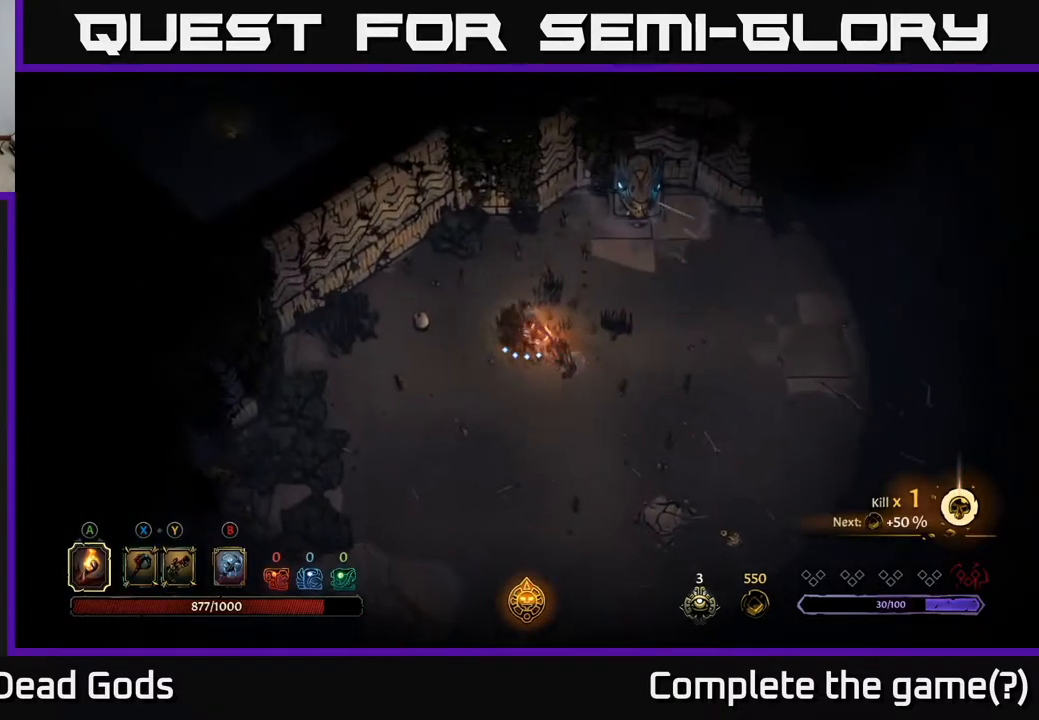
{"buttons": [], "left_stick": "right", "right_stick": "center", "events": [[17, "left_stick", "center"], [183, "left_stick", "right"]]}